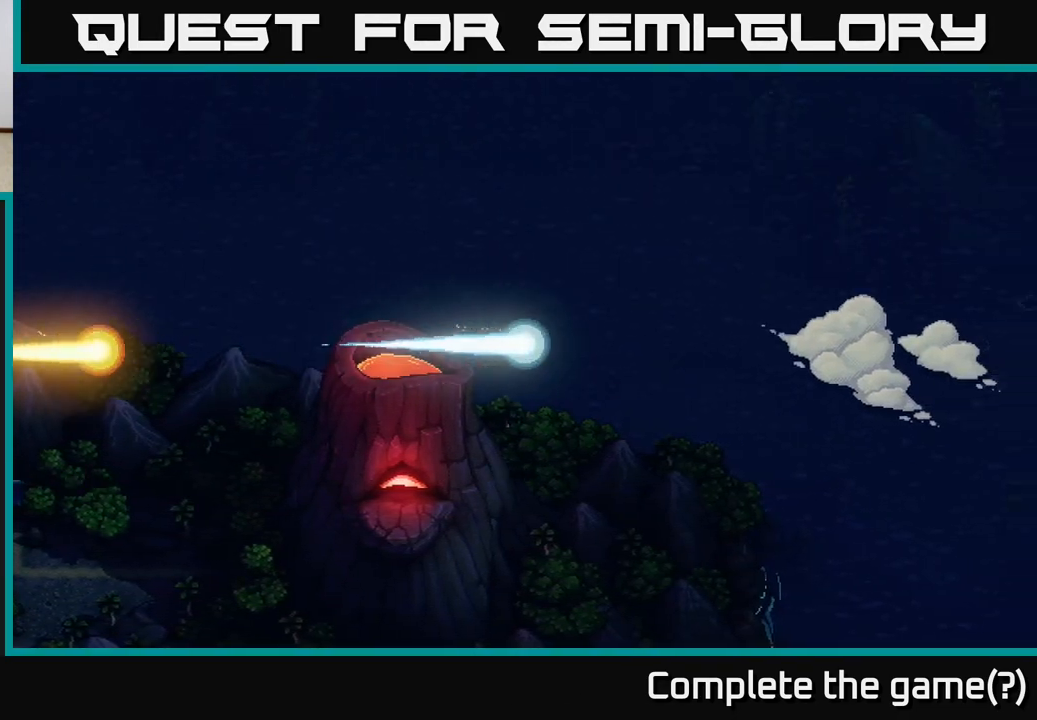
Gameplay with a controller (Xbox layout); each line is a JSON object with the inputs held at the frame after it. "events" lists button and stick changes between this image and that frame as [ms after this image, input, new state], when the widget could be followed in between.
{"buttons": [], "left_stick": "right", "right_stick": "center", "events": []}
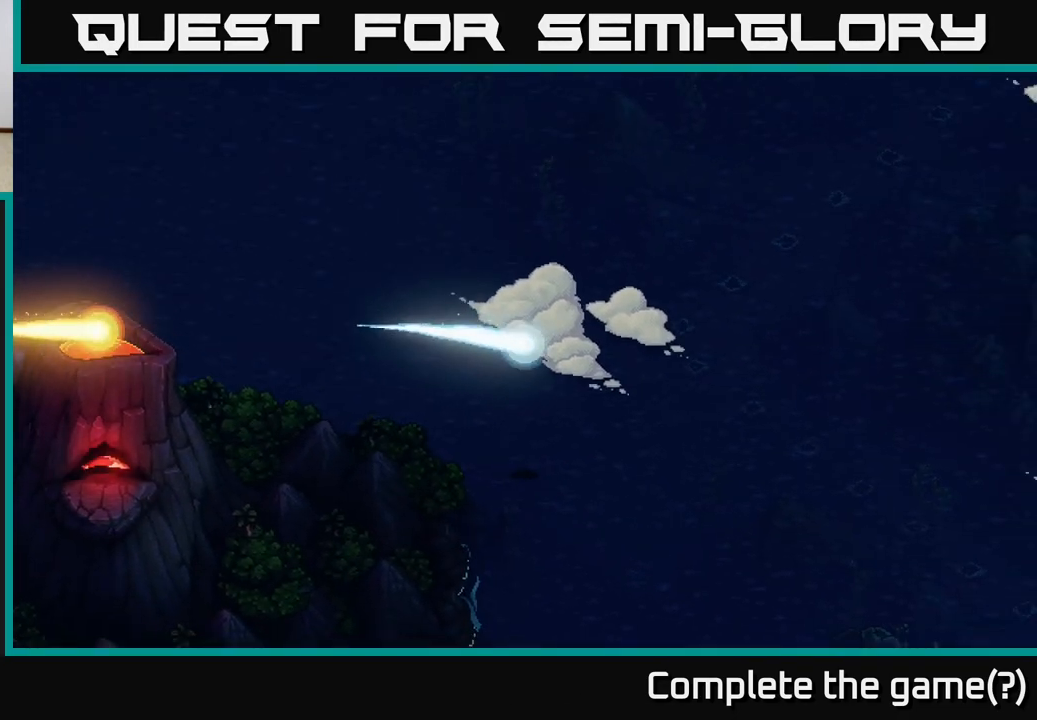
{"buttons": [], "left_stick": "up-right", "right_stick": "center", "events": [[450, "left_stick", "up-right"]]}
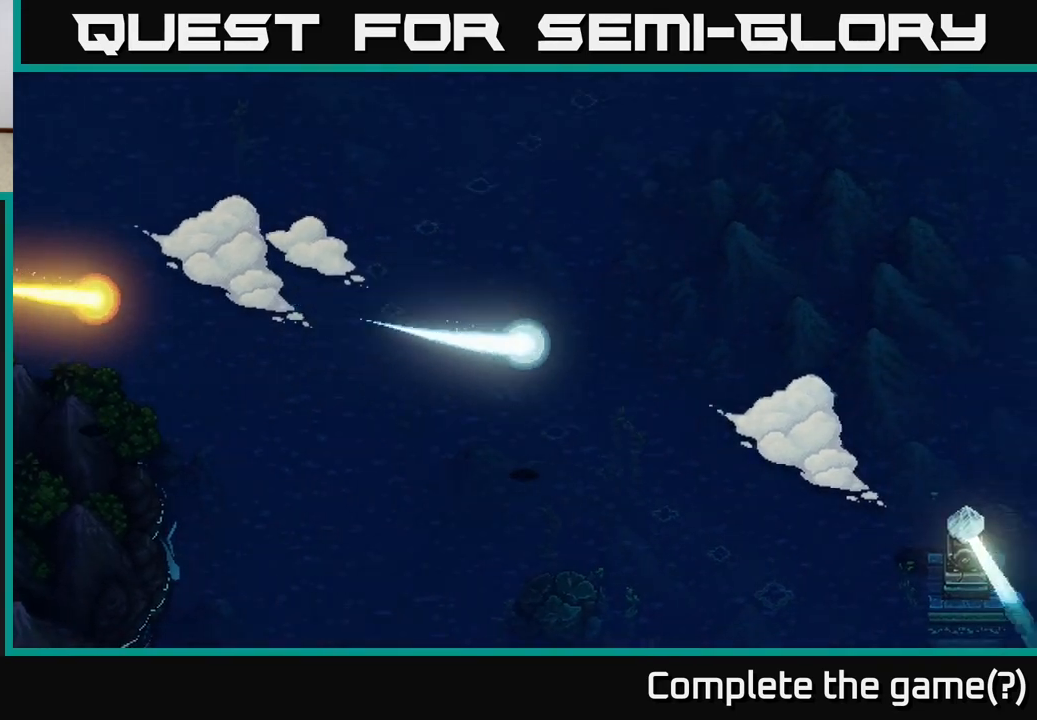
{"buttons": [], "left_stick": "down", "right_stick": "center", "events": [[300, "left_stick", "center"], [383, "left_stick", "down"]]}
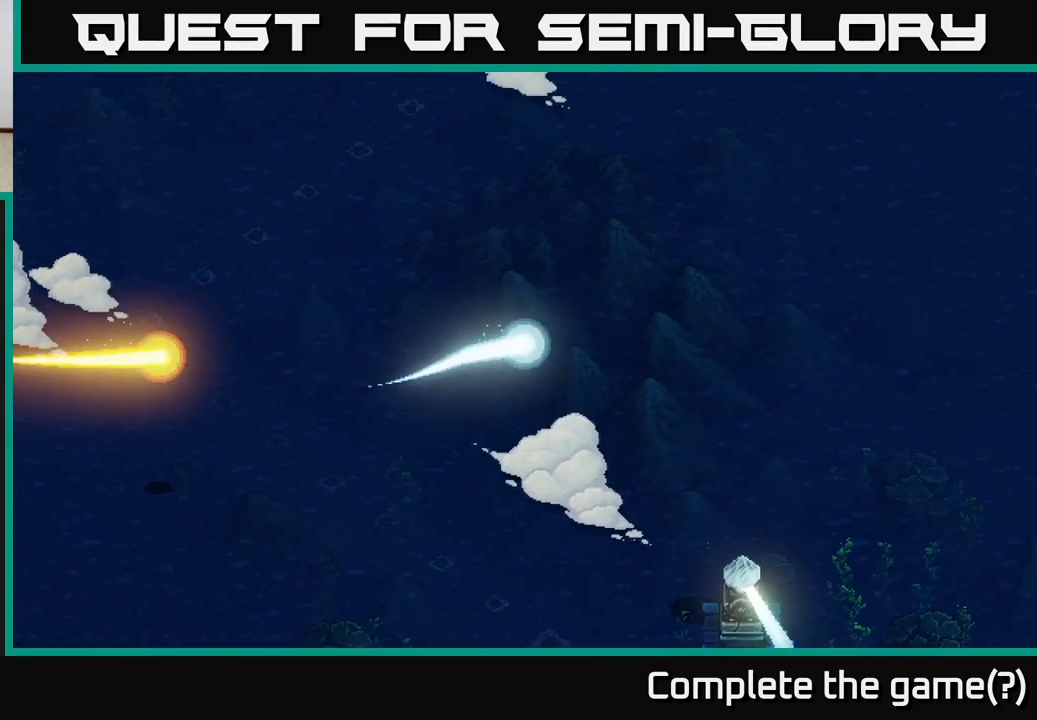
{"buttons": [], "left_stick": "down-right", "right_stick": "center", "events": [[83, "left_stick", "down-right"]]}
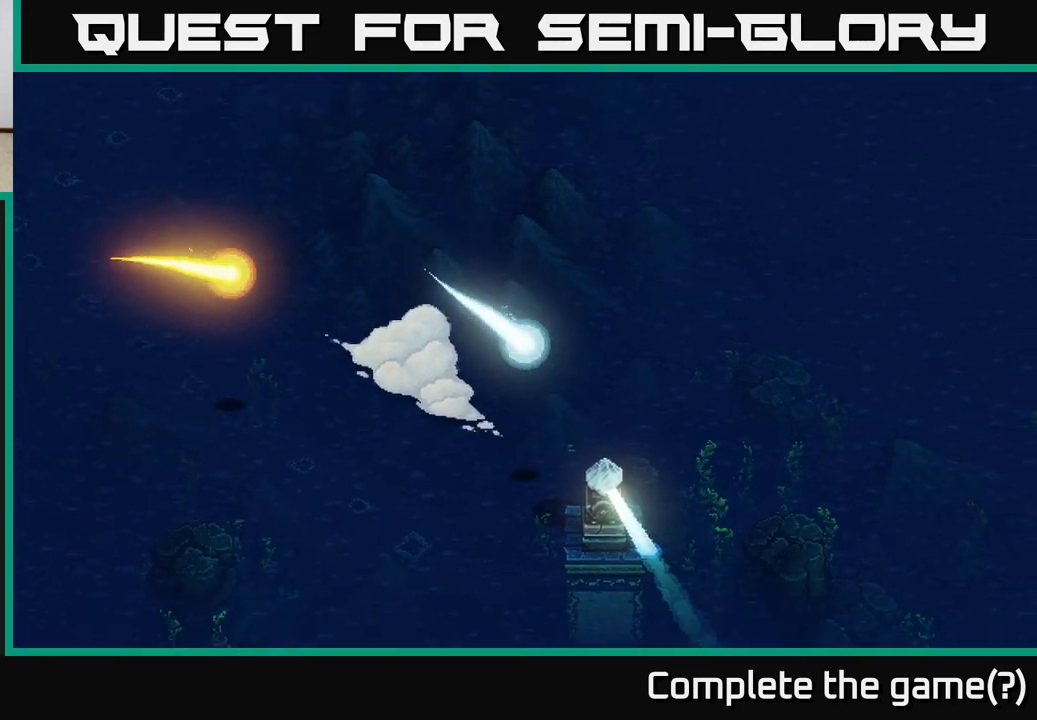
{"buttons": [], "left_stick": "center", "right_stick": "center", "events": [[117, "R2", "down"], [200, "left_stick", "center"], [483, "R2", "up"]]}
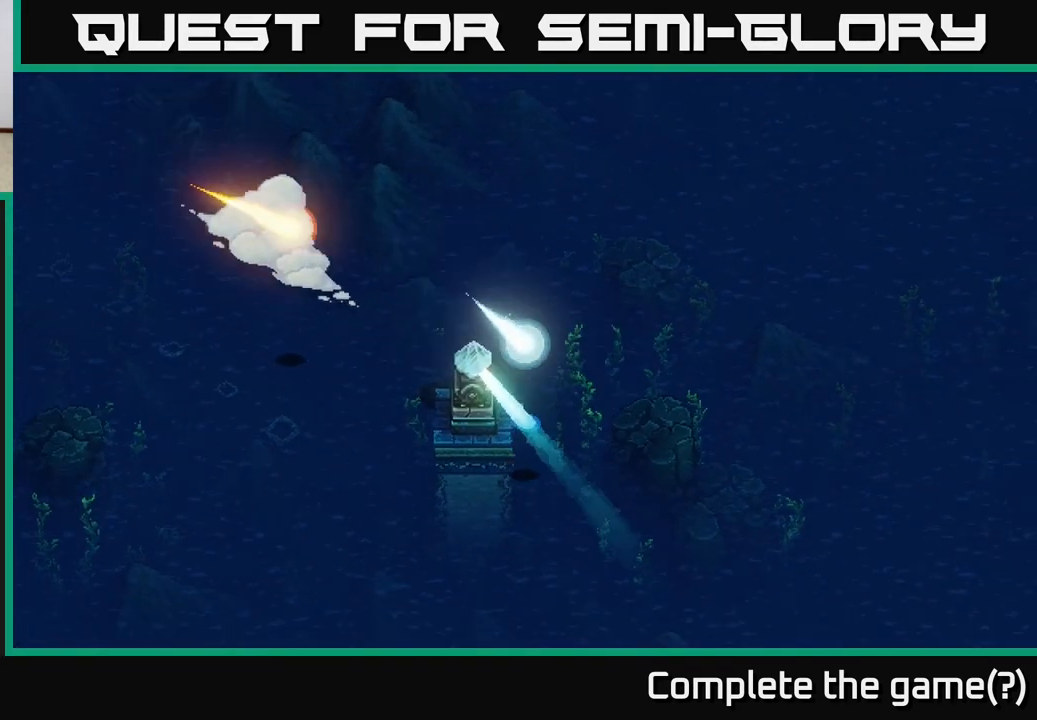
{"buttons": ["L2"], "left_stick": "center", "right_stick": "center", "events": [[17, "L2", "down"]]}
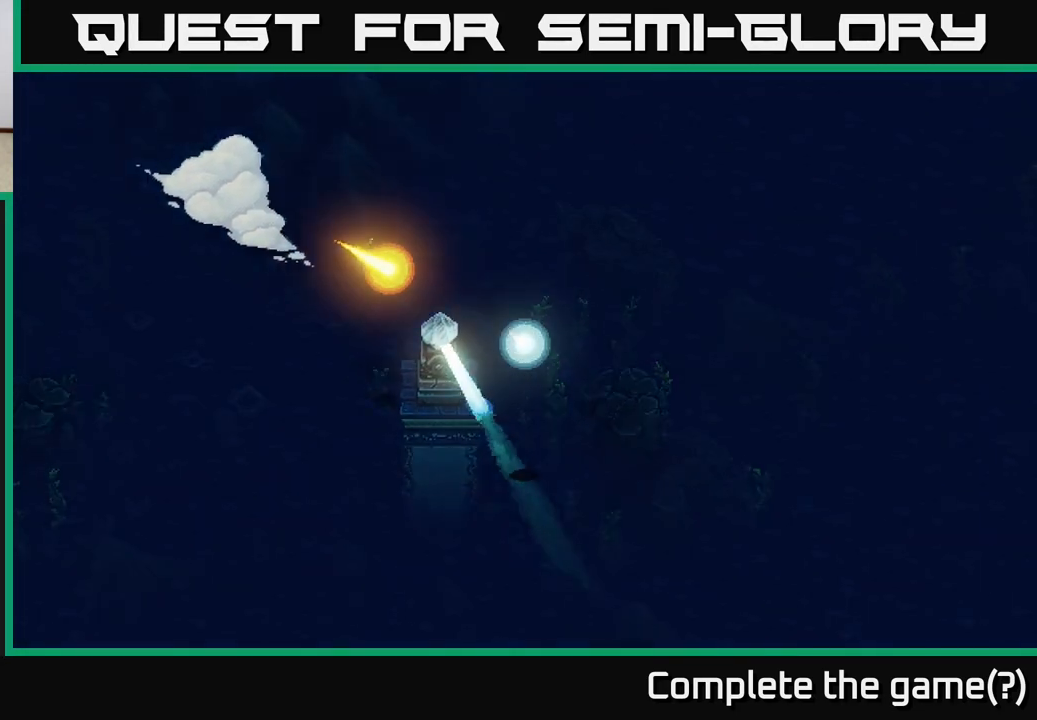
{"buttons": ["L2"], "left_stick": "left", "right_stick": "center", "events": [[400, "left_stick", "left"]]}
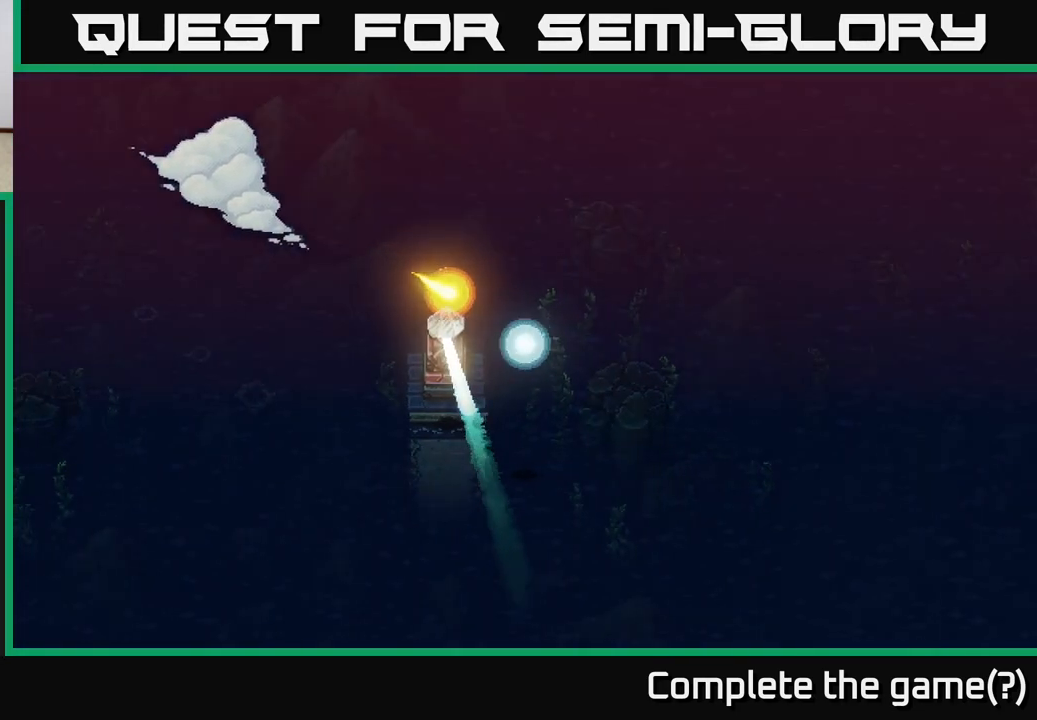
{"buttons": ["L2"], "left_stick": "center", "right_stick": "center", "events": [[67, "left_stick", "center"]]}
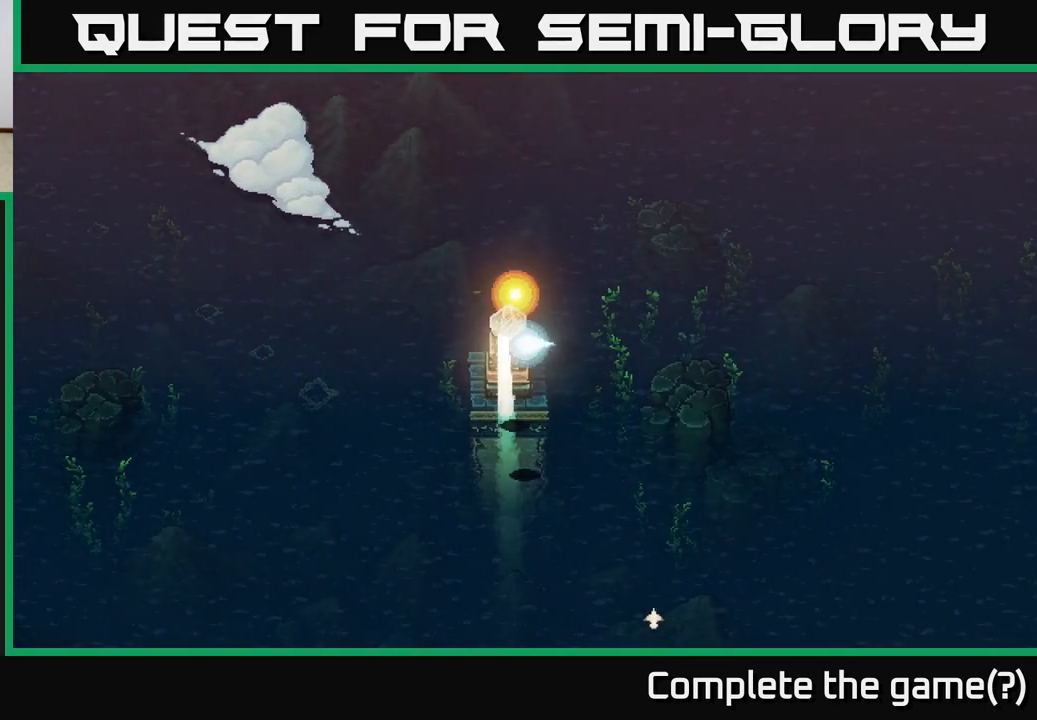
{"buttons": ["L2"], "left_stick": "center", "right_stick": "center", "events": []}
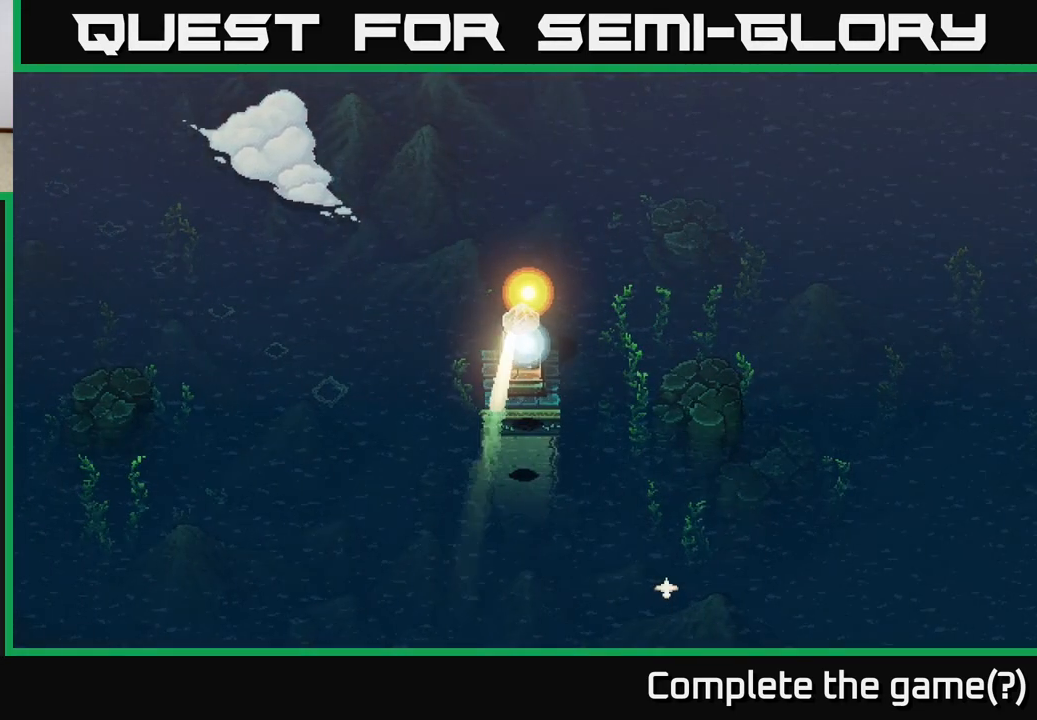
{"buttons": ["L2"], "left_stick": "center", "right_stick": "center", "events": []}
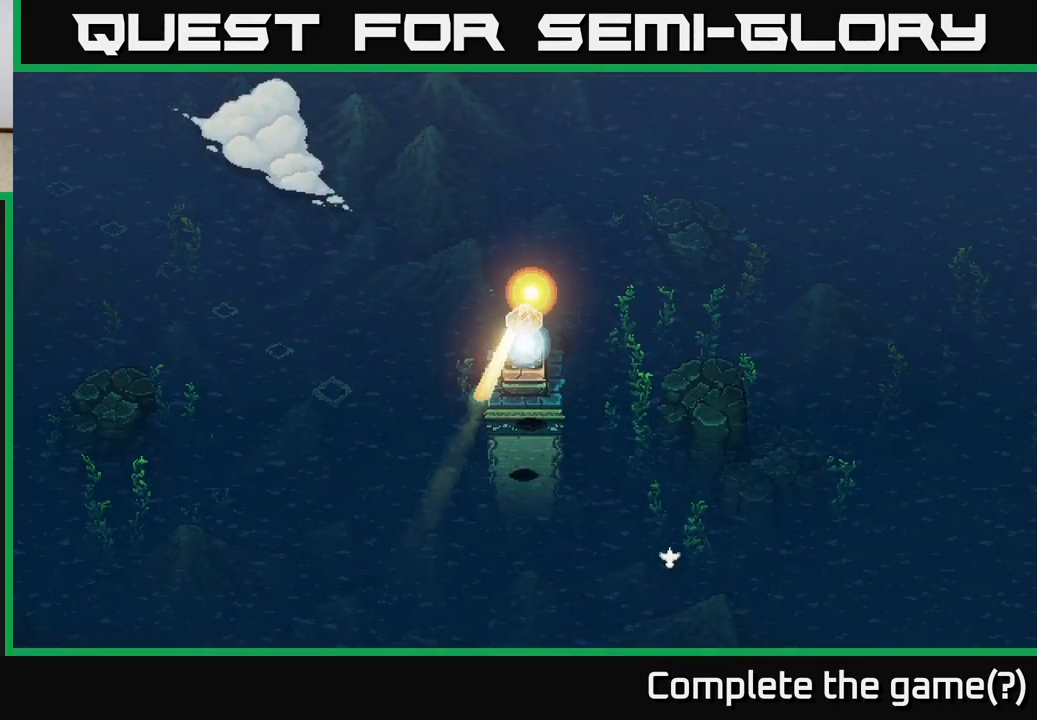
{"buttons": ["L2"], "left_stick": "right", "right_stick": "center", "events": [[267, "left_stick", "right"]]}
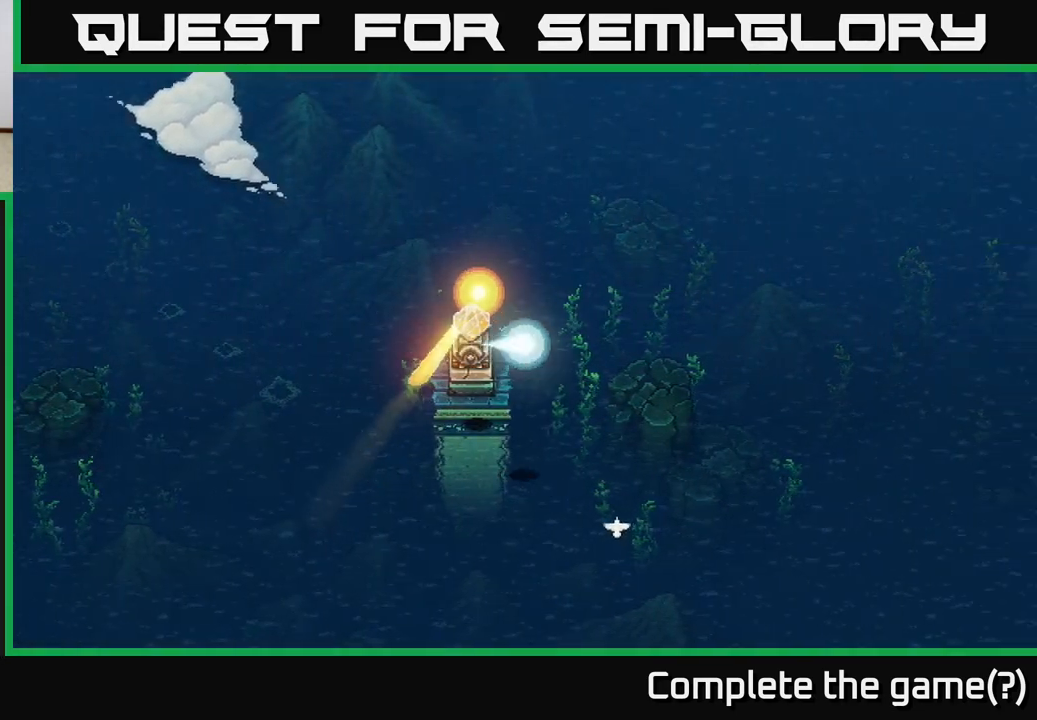
{"buttons": ["L2"], "left_stick": "left", "right_stick": "center", "events": [[117, "left_stick", "center"], [500, "left_stick", "left"]]}
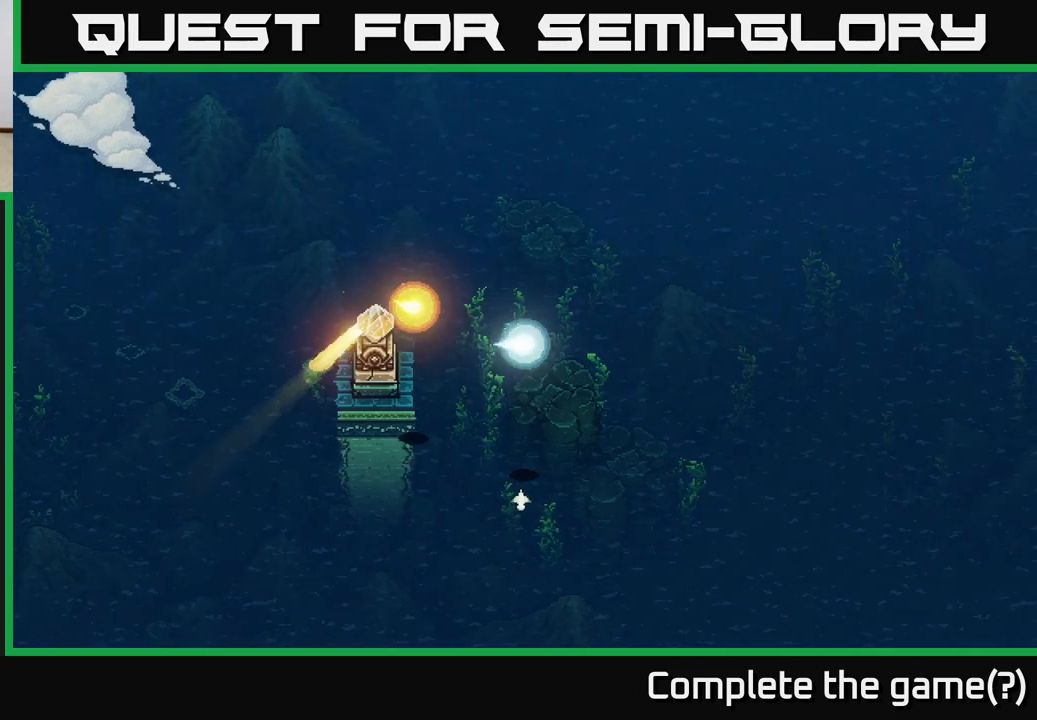
{"buttons": ["L2"], "left_stick": "center", "right_stick": "center", "events": [[50, "left_stick", "up-left"], [167, "left_stick", "center"]]}
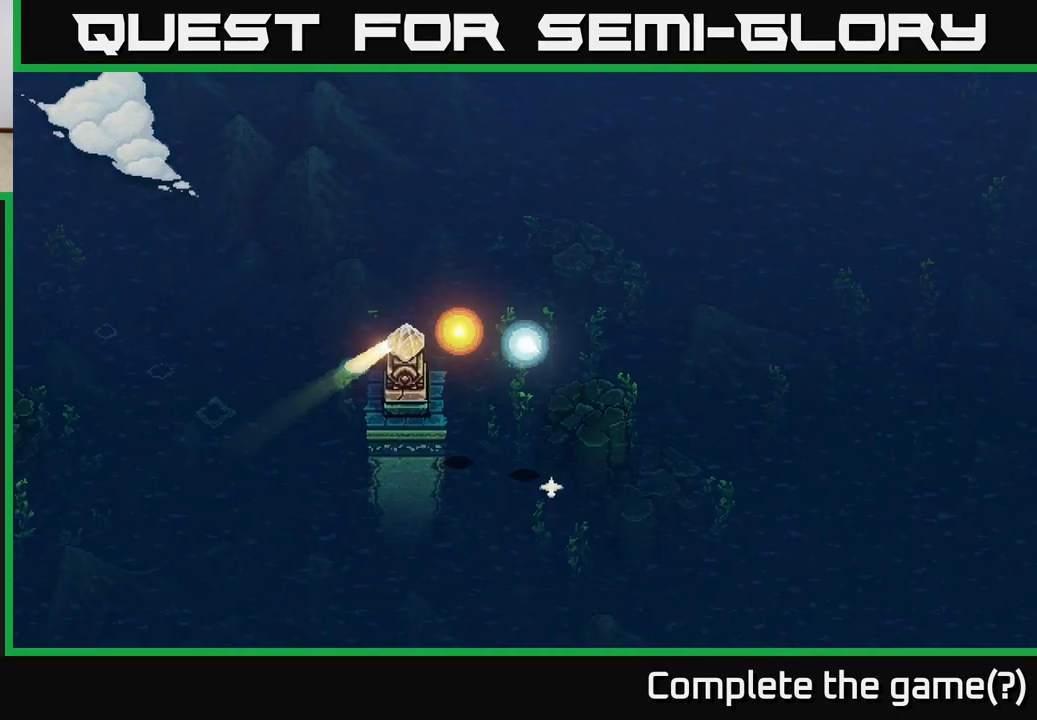
{"buttons": ["L2"], "left_stick": "center", "right_stick": "center", "events": []}
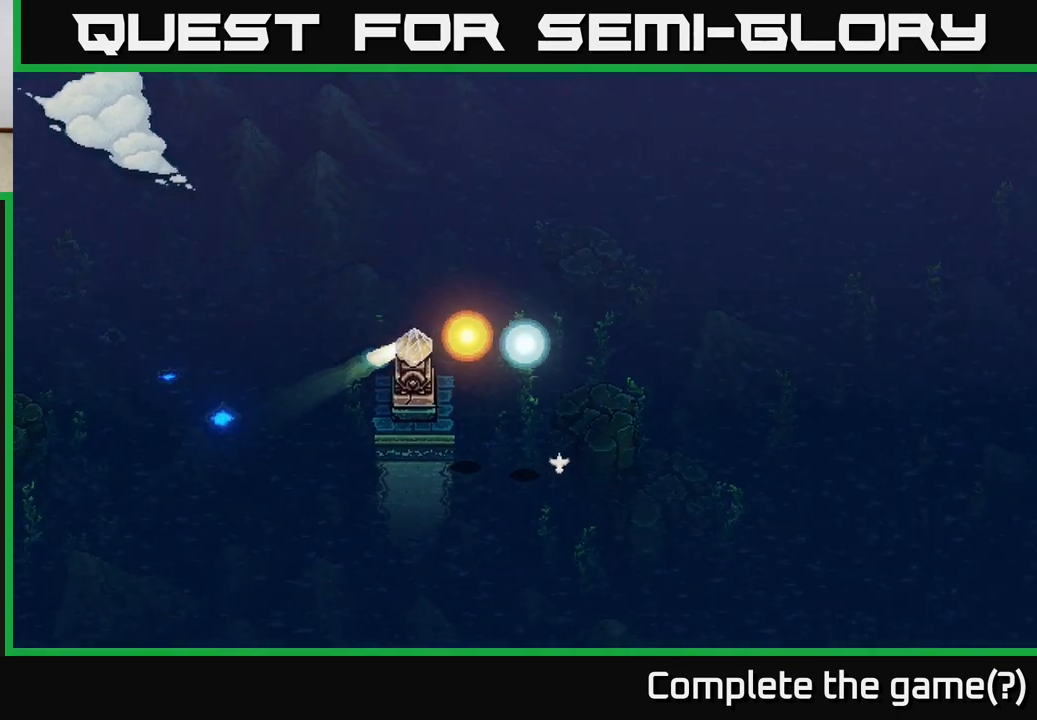
{"buttons": ["R2"], "left_stick": "left", "right_stick": "center", "events": [[17, "L2", "up"], [83, "left_stick", "up-right"], [350, "left_stick", "up-left"], [450, "left_stick", "left"], [500, "R2", "down"]]}
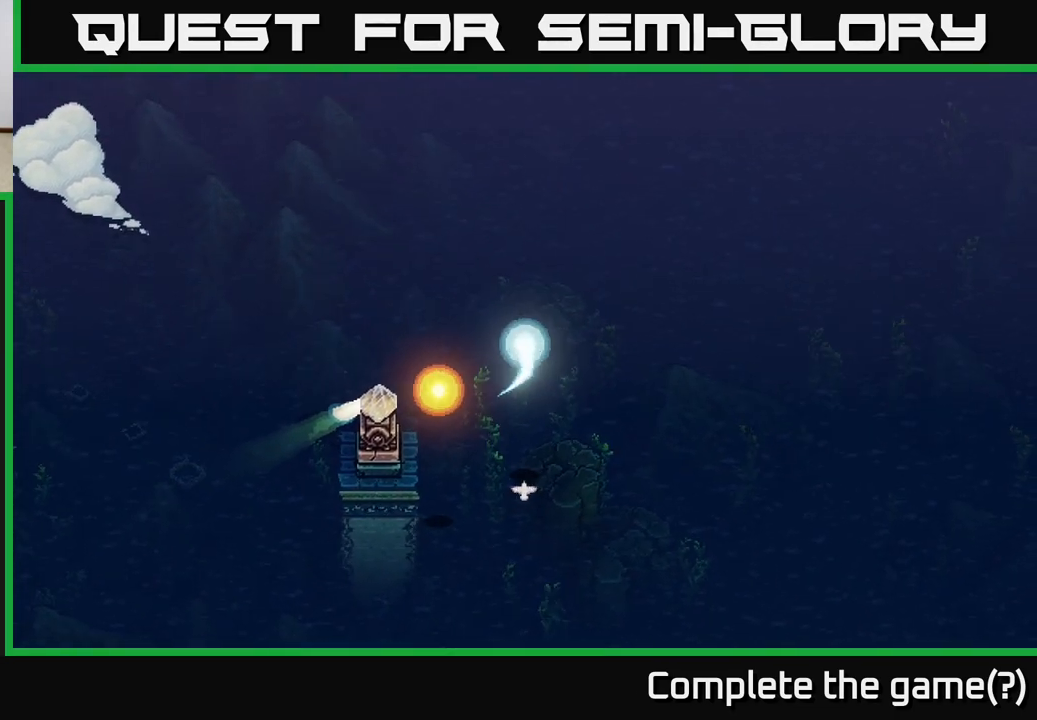
{"buttons": [], "left_stick": "up-right", "right_stick": "center", "events": [[17, "left_stick", "down-left"], [67, "left_stick", "center"], [350, "R2", "up"], [433, "left_stick", "up-right"]]}
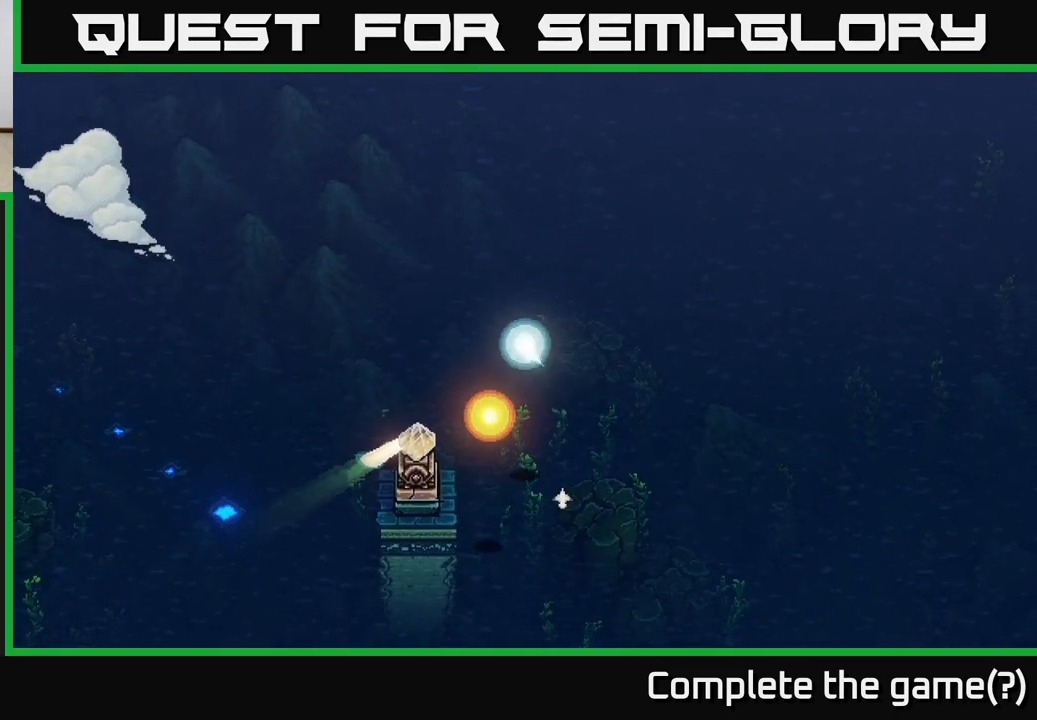
{"buttons": [], "left_stick": "up", "right_stick": "center", "events": [[50, "left_stick", "up"], [183, "left_stick", "up-left"], [367, "left_stick", "up"]]}
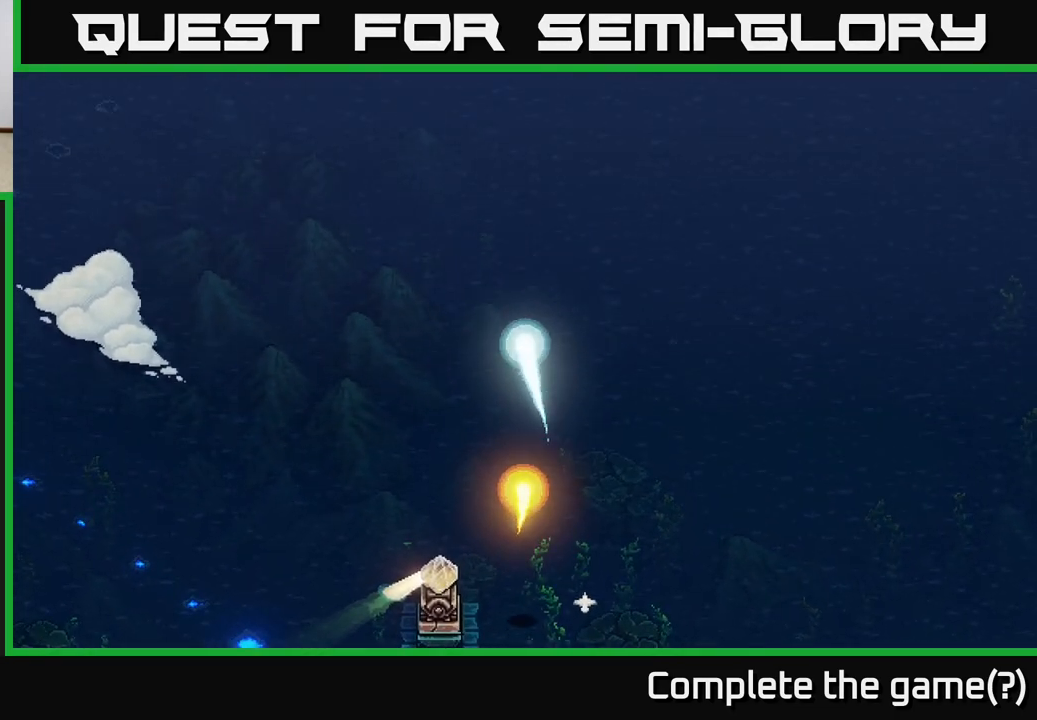
{"buttons": [], "left_stick": "up-right", "right_stick": "center", "events": [[500, "left_stick", "up-right"]]}
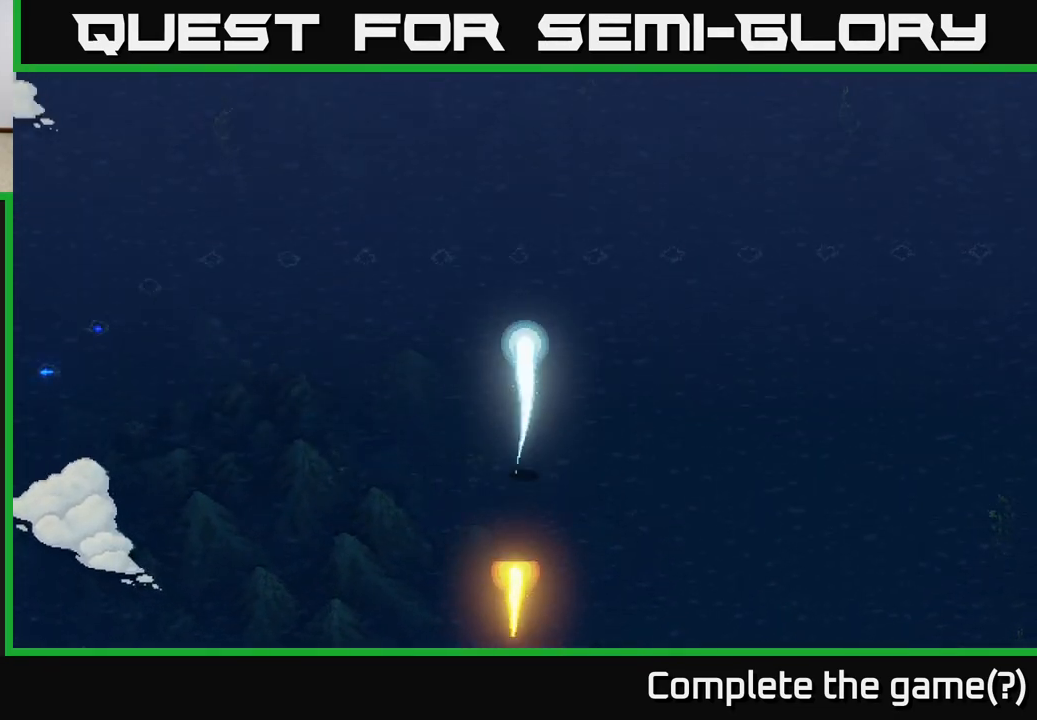
{"buttons": [], "left_stick": "right", "right_stick": "center", "events": [[133, "left_stick", "right"]]}
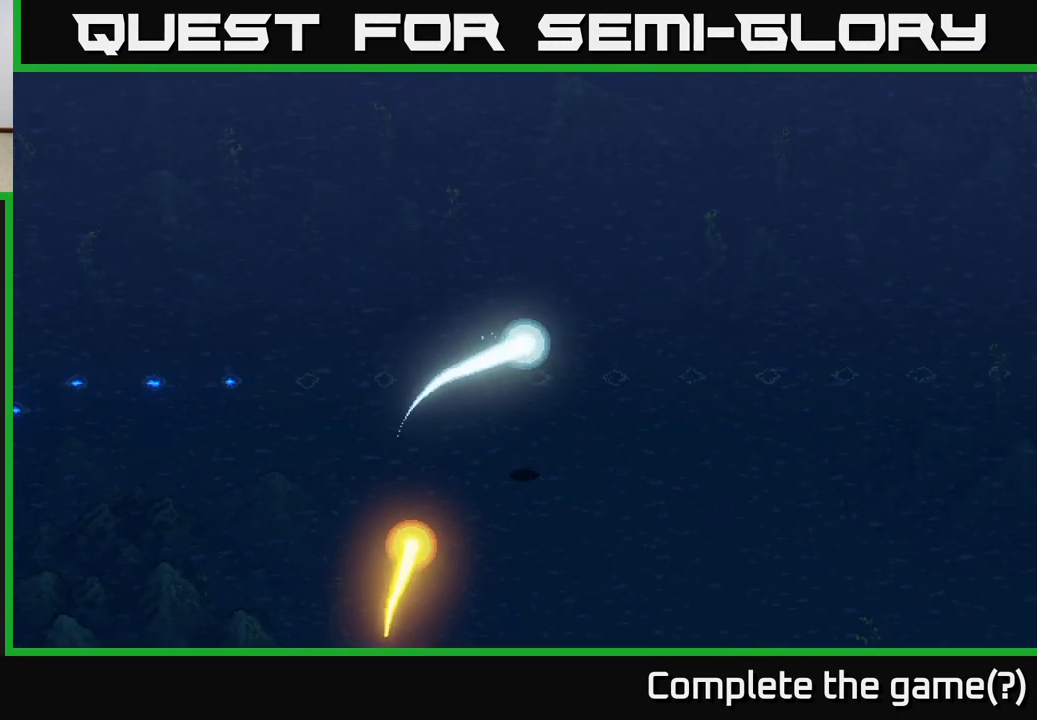
{"buttons": [], "left_stick": "down-right", "right_stick": "center", "events": [[233, "left_stick", "down-right"]]}
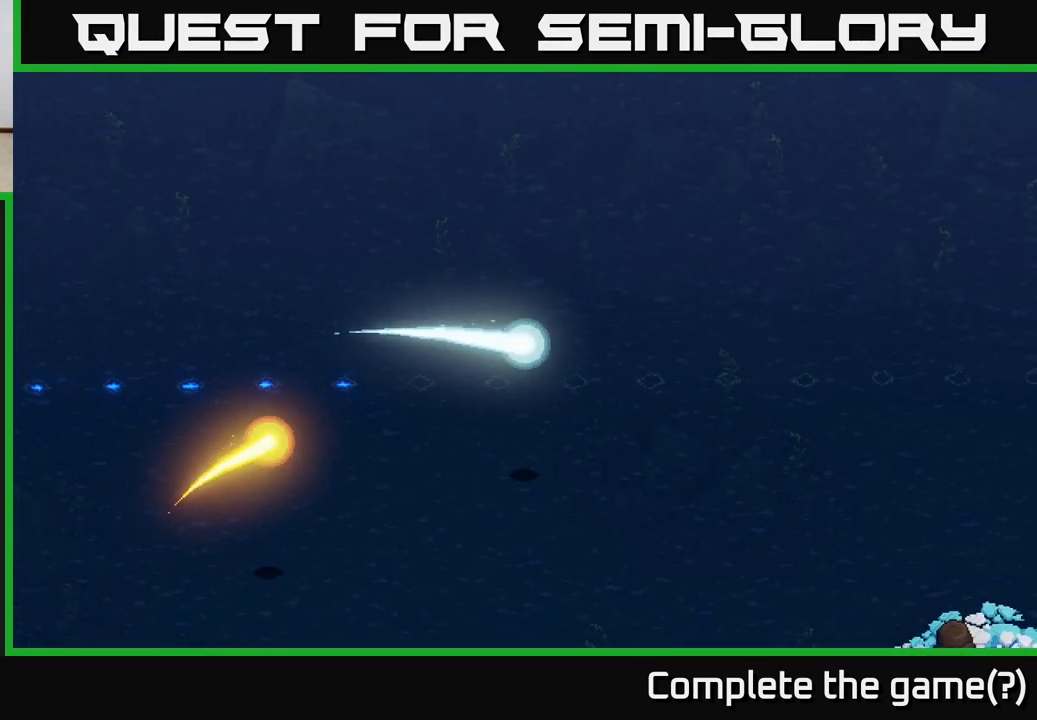
{"buttons": [], "left_stick": "right", "right_stick": "center", "events": [[17, "left_stick", "right"]]}
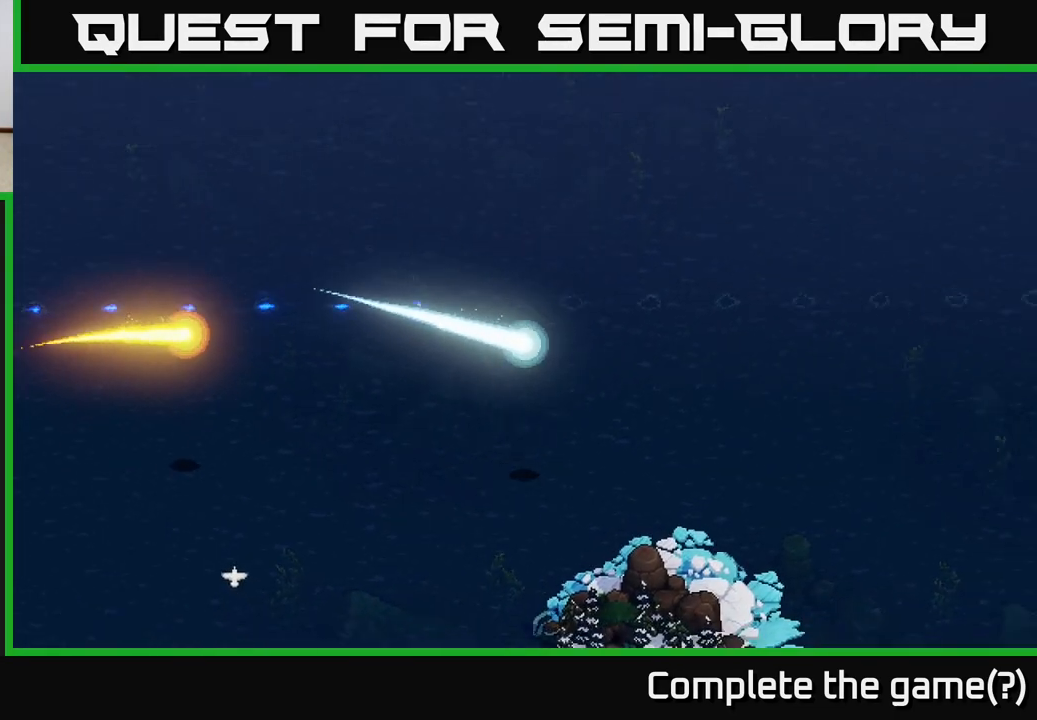
{"buttons": [], "left_stick": "right", "right_stick": "center", "events": []}
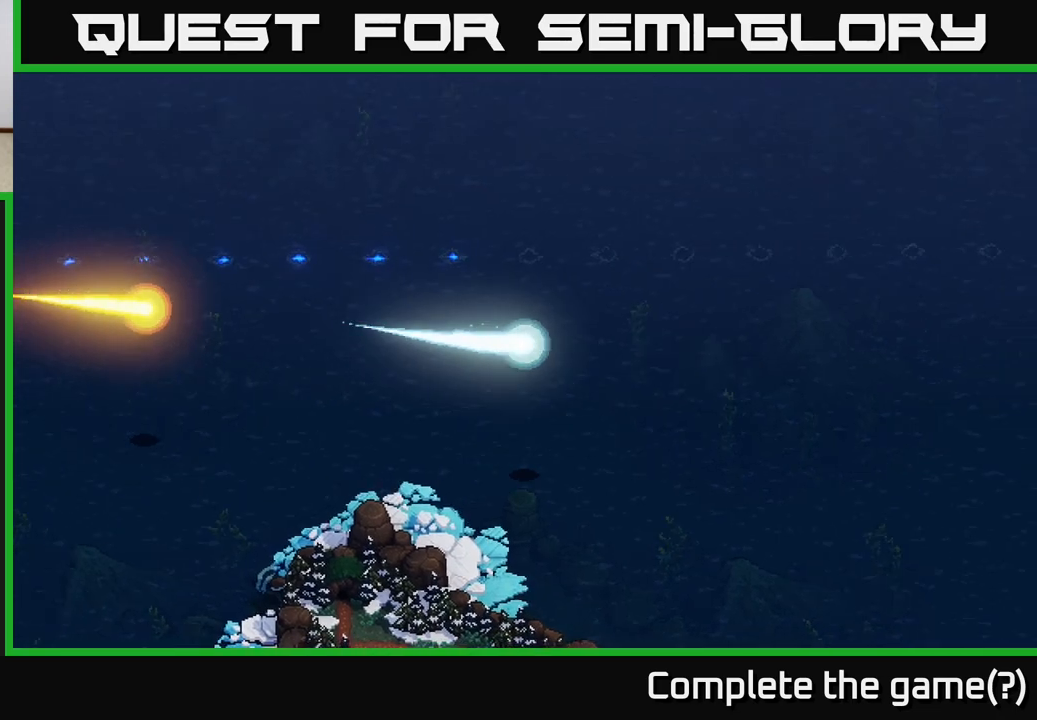
{"buttons": [], "left_stick": "right", "right_stick": "center", "events": []}
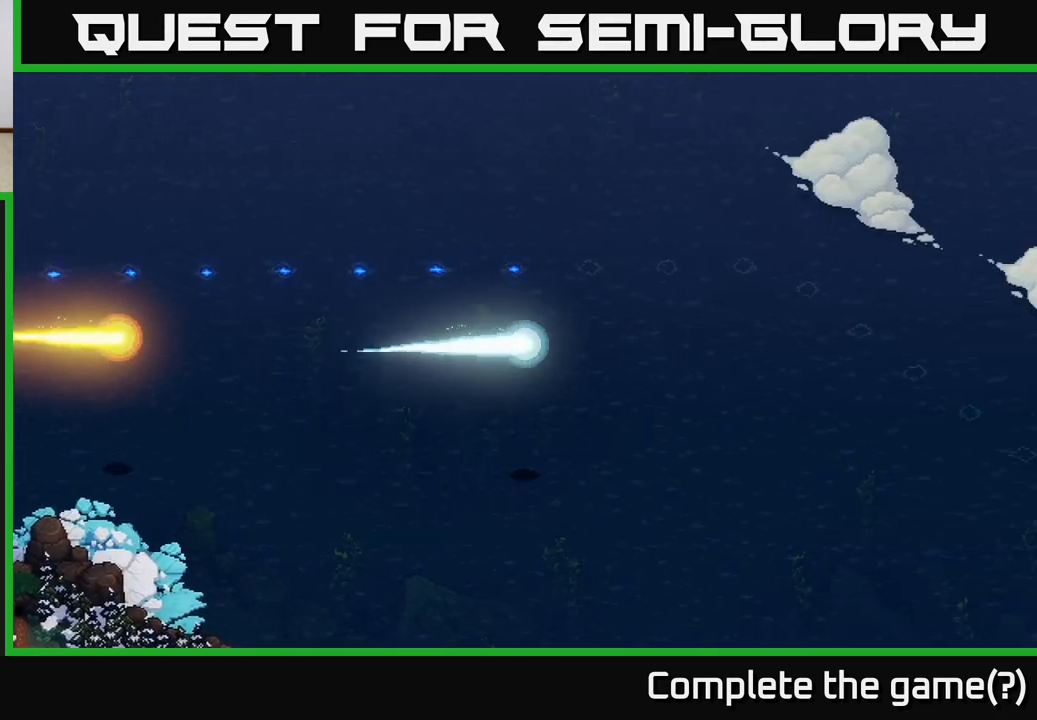
{"buttons": [], "left_stick": "down-right", "right_stick": "center", "events": [[333, "left_stick", "down-right"]]}
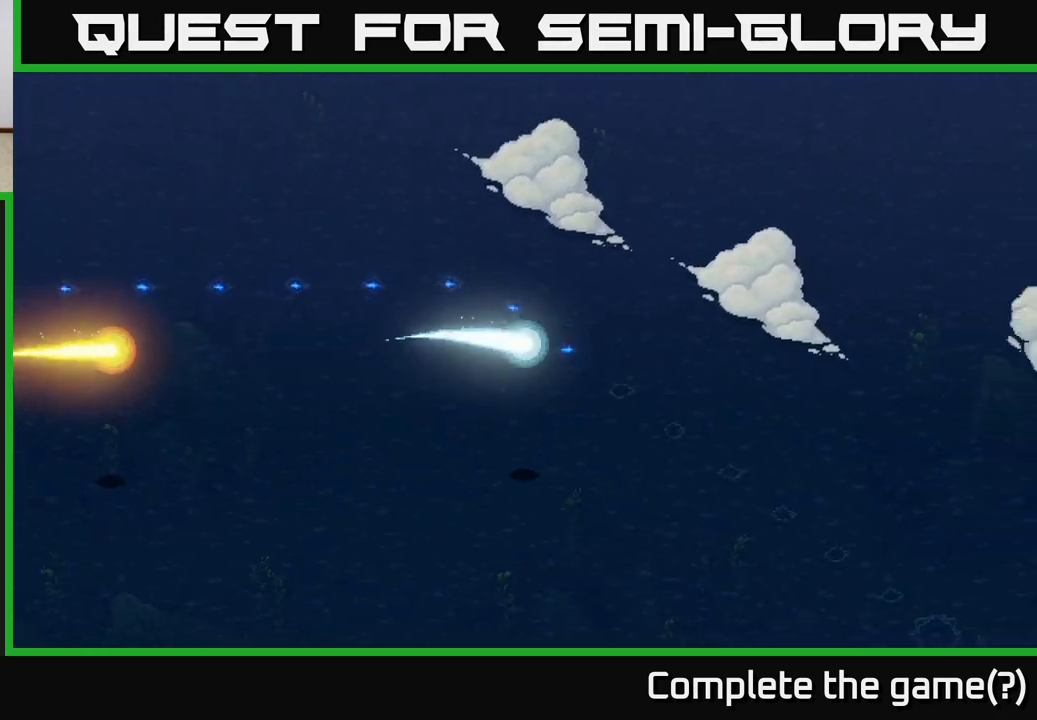
{"buttons": [], "left_stick": "down-left", "right_stick": "center", "events": [[500, "left_stick", "down-left"]]}
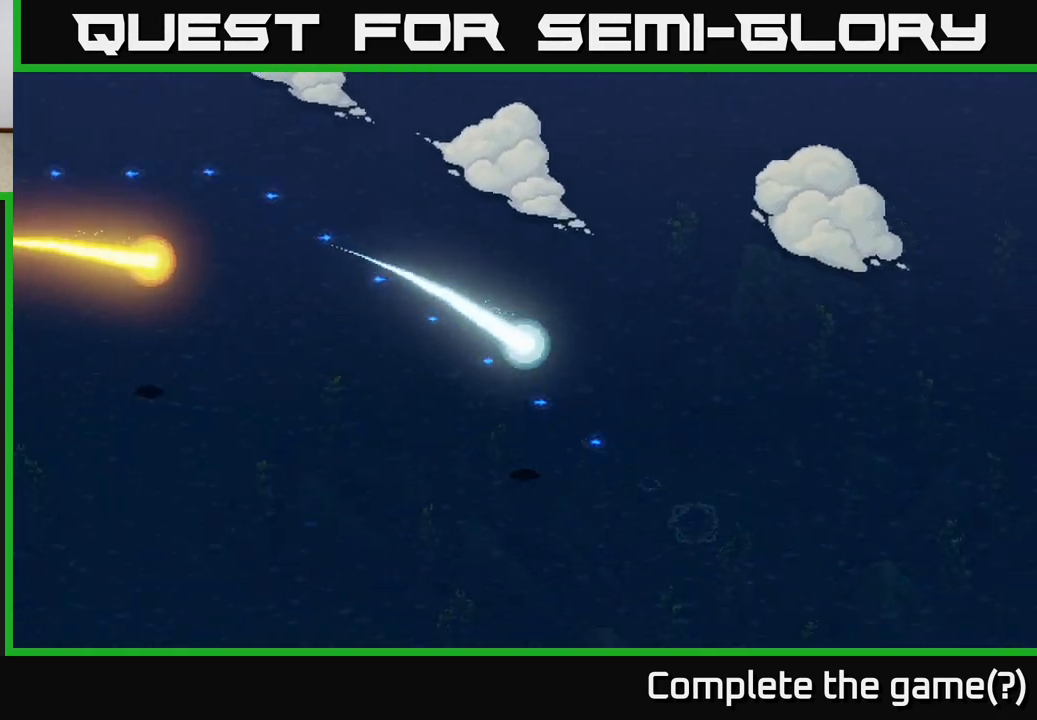
{"buttons": [], "left_stick": "center", "right_stick": "center", "events": [[233, "left_stick", "center"], [383, "A", "down"], [500, "A", "up"]]}
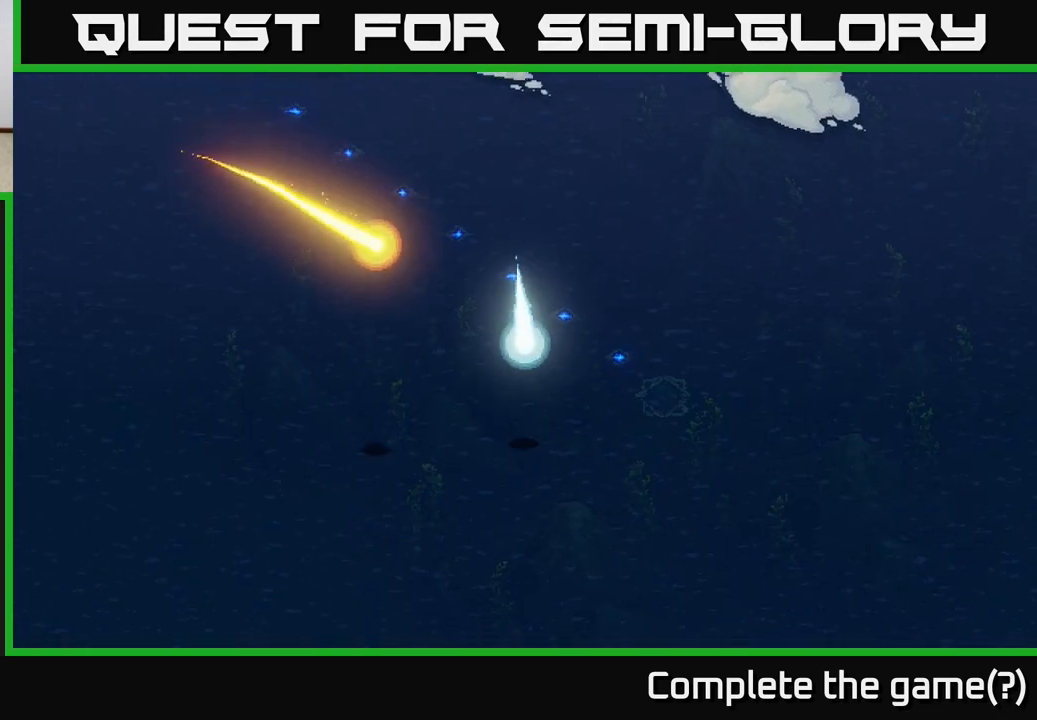
{"buttons": [], "left_stick": "right", "right_stick": "center", "events": [[283, "left_stick", "right"]]}
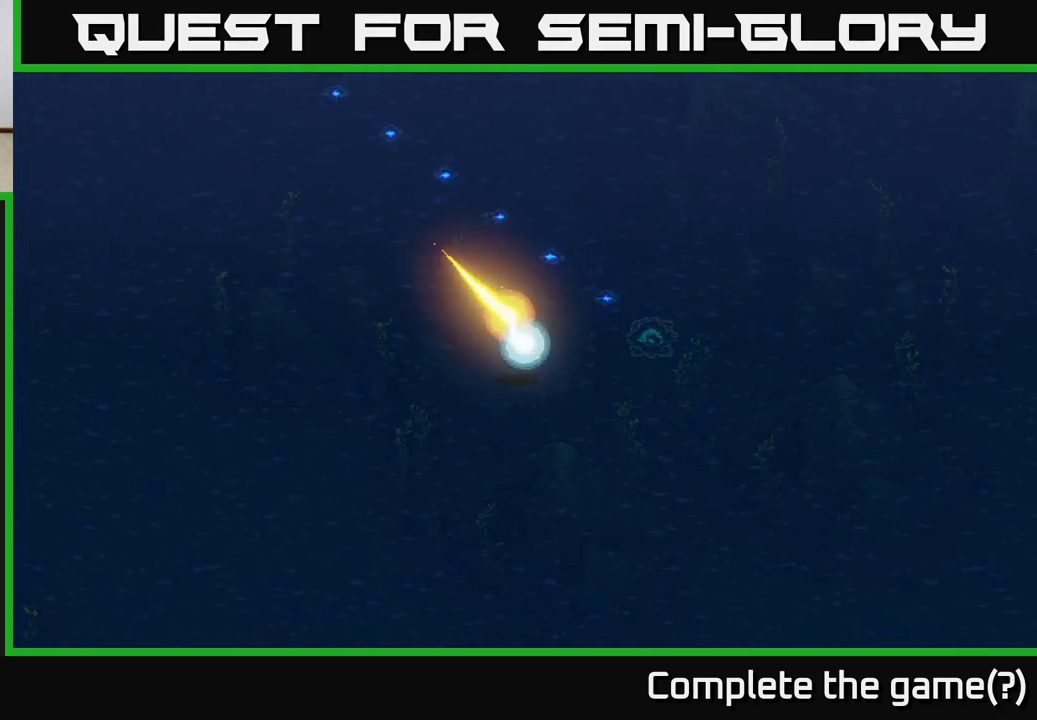
{"buttons": [], "left_stick": "center", "right_stick": "center", "events": [[117, "left_stick", "left"], [333, "left_stick", "center"]]}
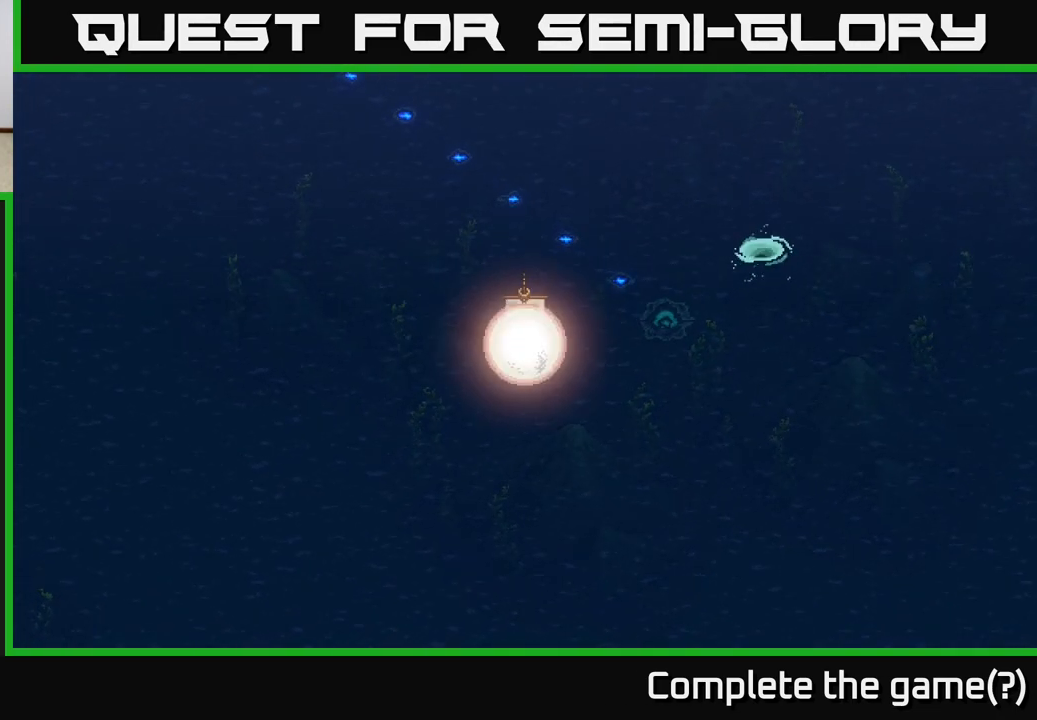
{"buttons": [], "left_stick": "left", "right_stick": "center", "events": [[33, "left_stick", "right"], [317, "left_stick", "up-right"], [433, "left_stick", "left"]]}